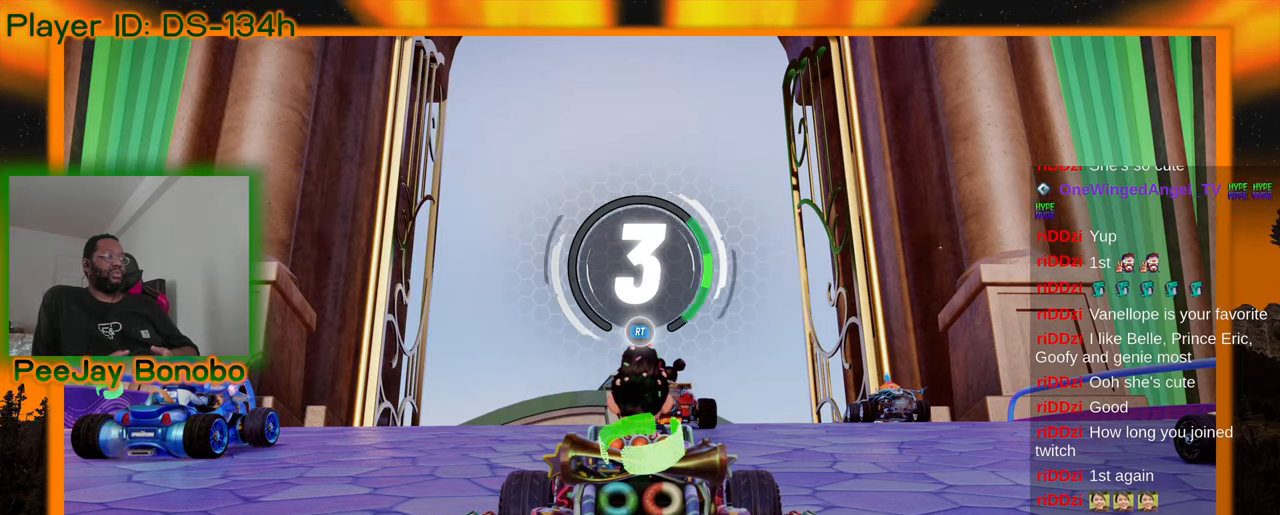
Gameplay with a controller; each line is a JSON object with the inputs held at the frame after it. "events" lists button and stick changes between this image and that frame as [ms after this image, input, new state], when the widget could be followed in between. Not read: L3 R3 other_buttons.
{"buttons": [], "left_stick": "center", "events": []}
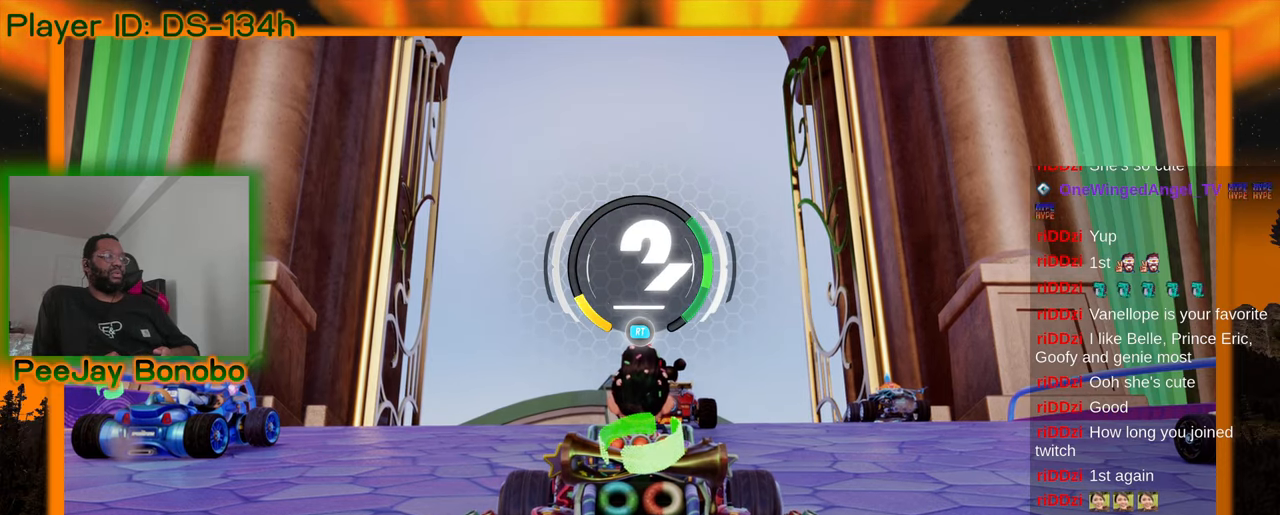
{"buttons": [], "left_stick": "center", "events": []}
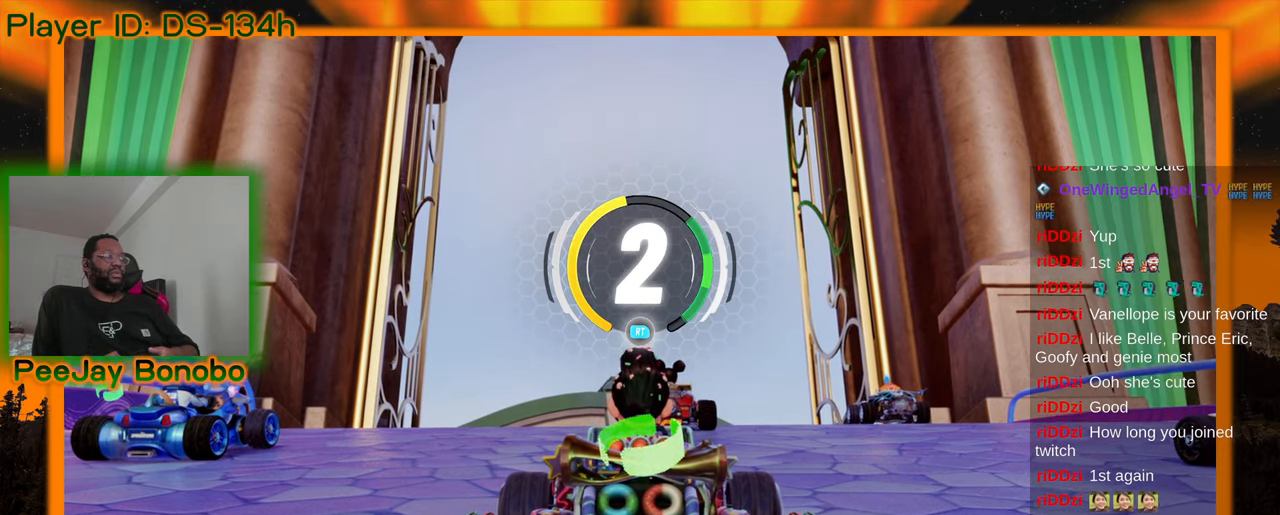
{"buttons": [], "left_stick": "center", "events": []}
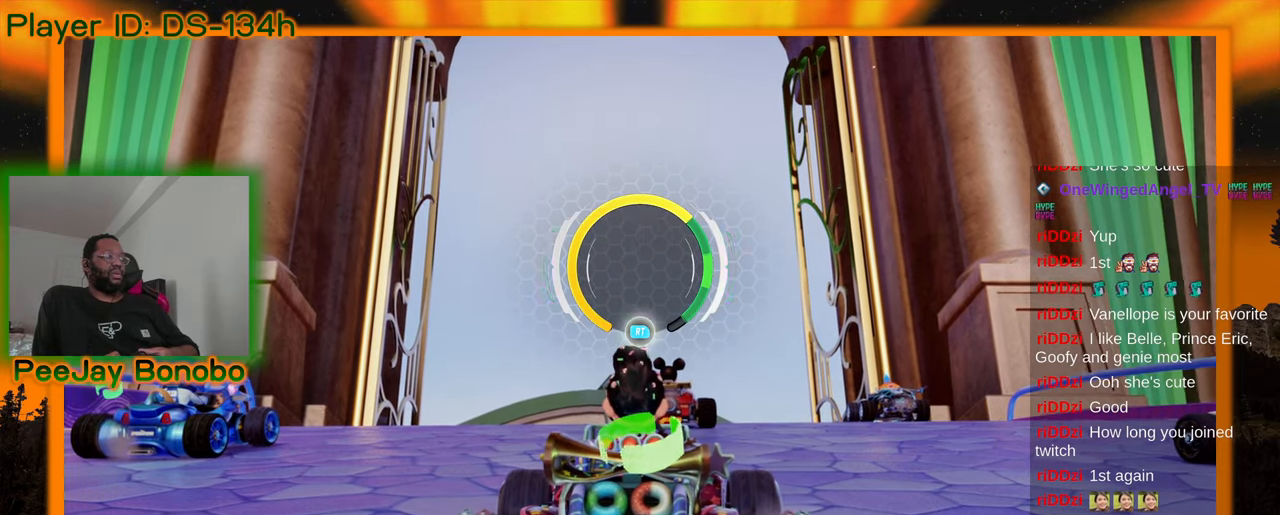
{"buttons": [], "left_stick": "center", "events": []}
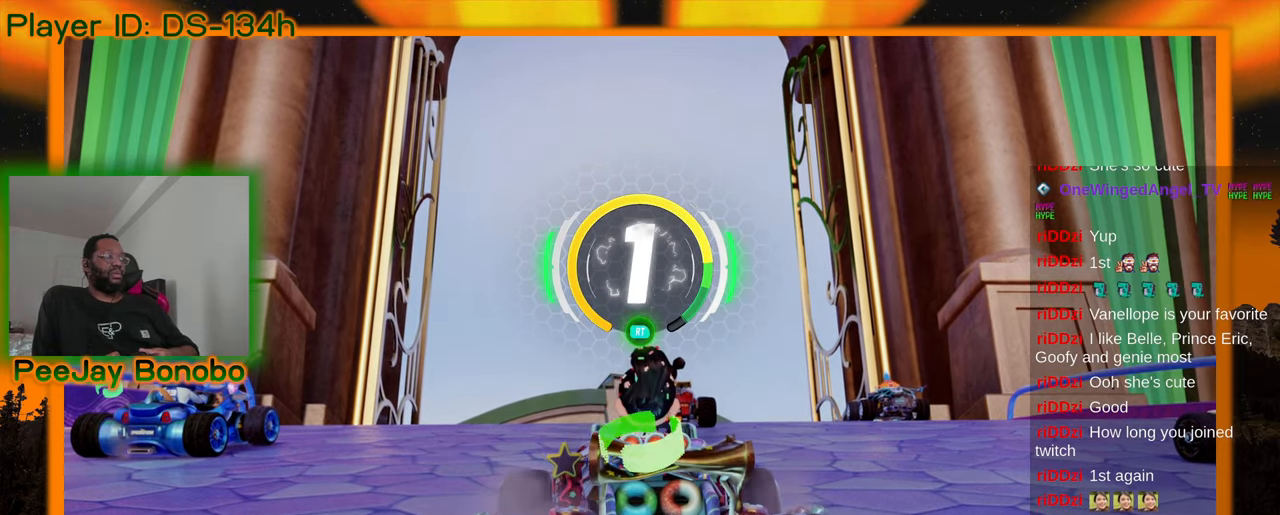
{"buttons": [], "left_stick": "center", "events": [[384, "left_stick", "up-left"], [484, "left_stick", "center"]]}
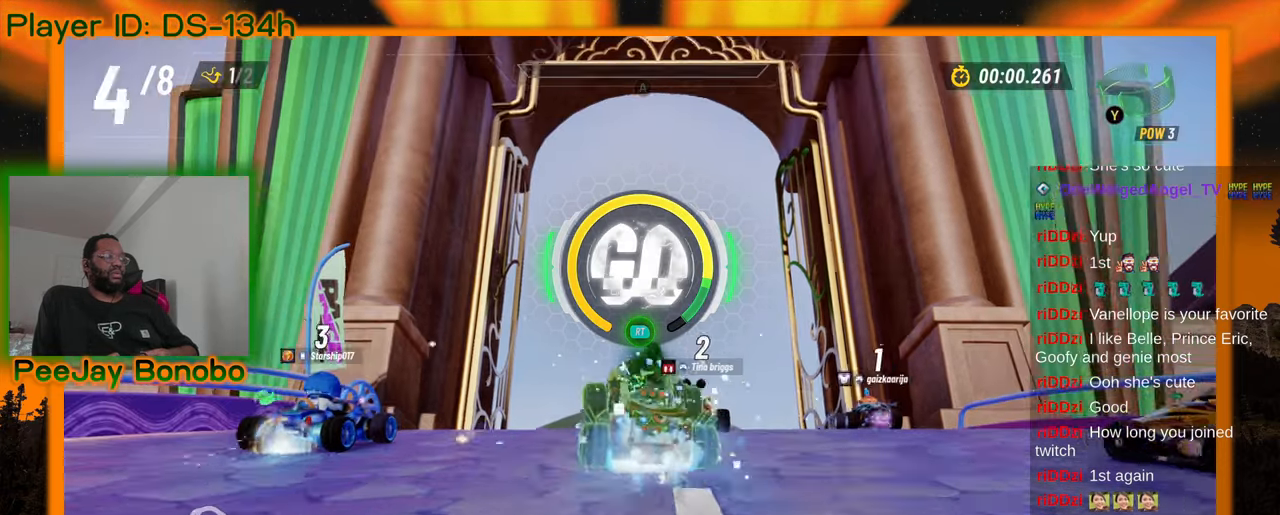
{"buttons": [], "left_stick": "center", "events": [[234, "left_stick", "right"], [400, "left_stick", "center"]]}
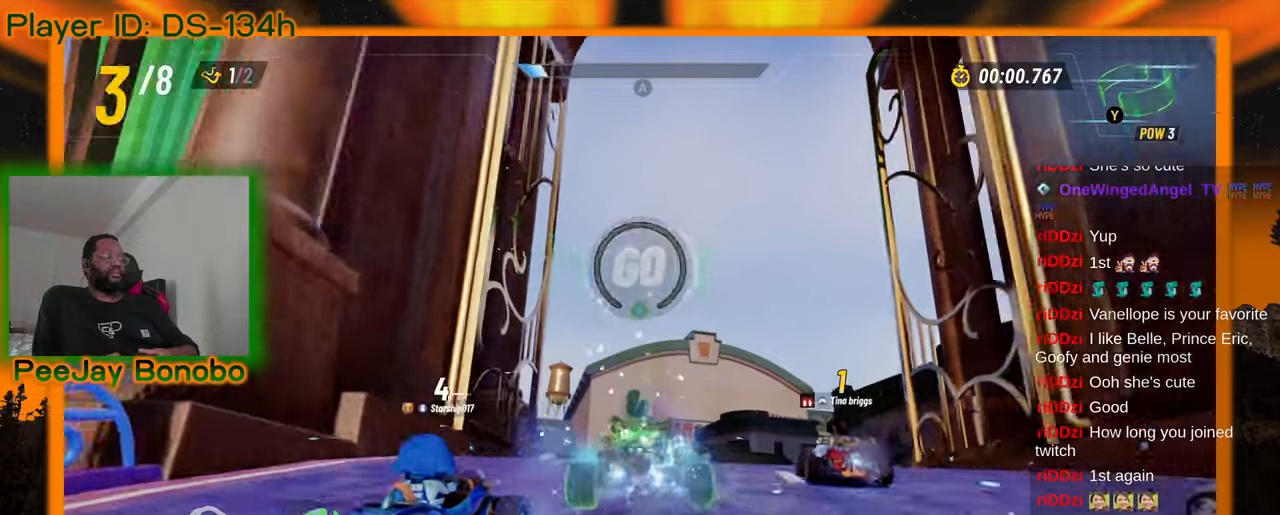
{"buttons": [], "left_stick": "up-left", "events": [[384, "left_stick", "up-left"]]}
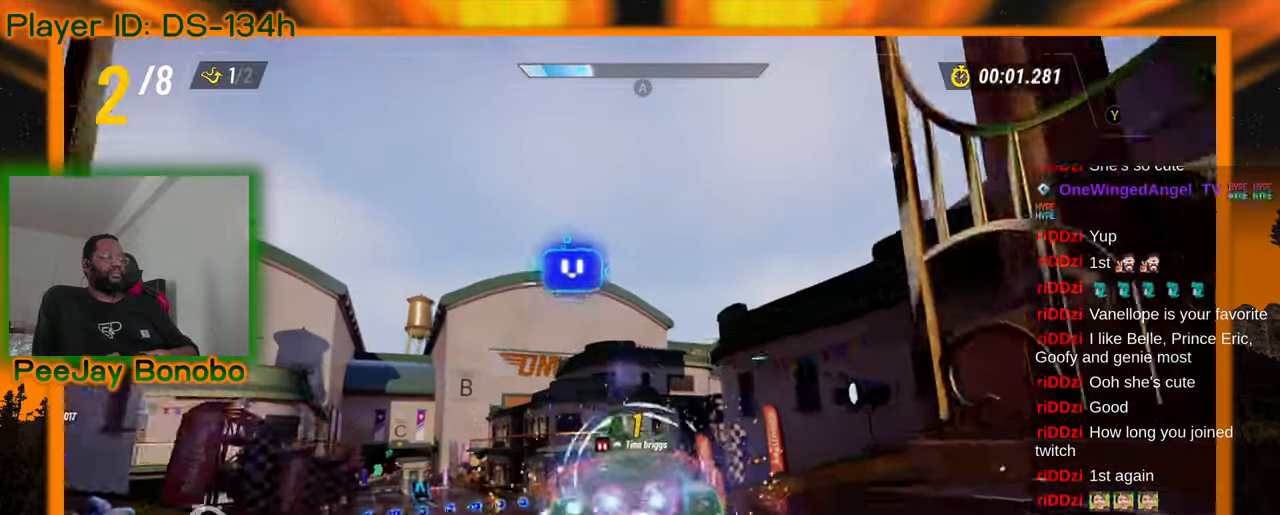
{"buttons": [], "left_stick": "up-left"}
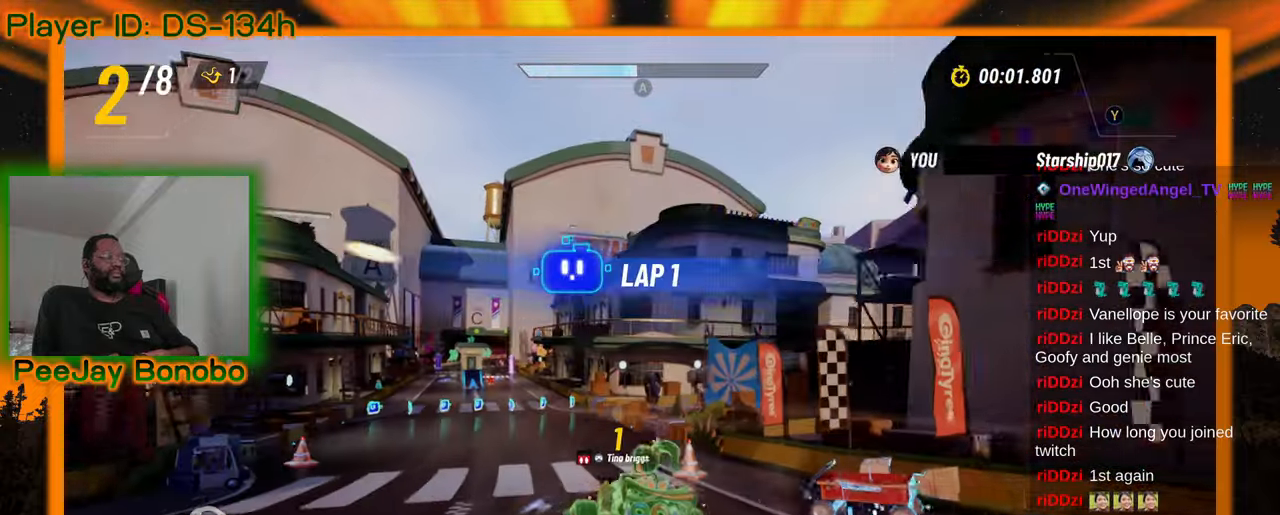
{"buttons": [], "left_stick": "up-left", "events": [[67, "left_stick", "center"], [134, "DPAD_RIGHT", "down"], [184, "DPAD_RIGHT", "up"], [400, "left_stick", "up-left"]]}
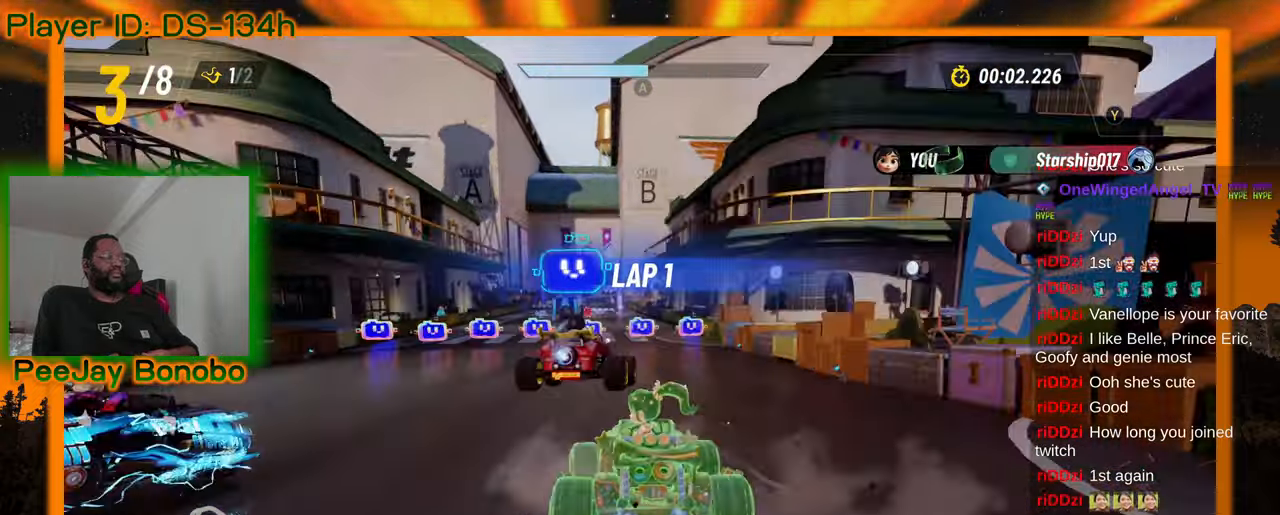
{"buttons": [], "left_stick": "right", "events": [[50, "left_stick", "center"], [334, "left_stick", "right"]]}
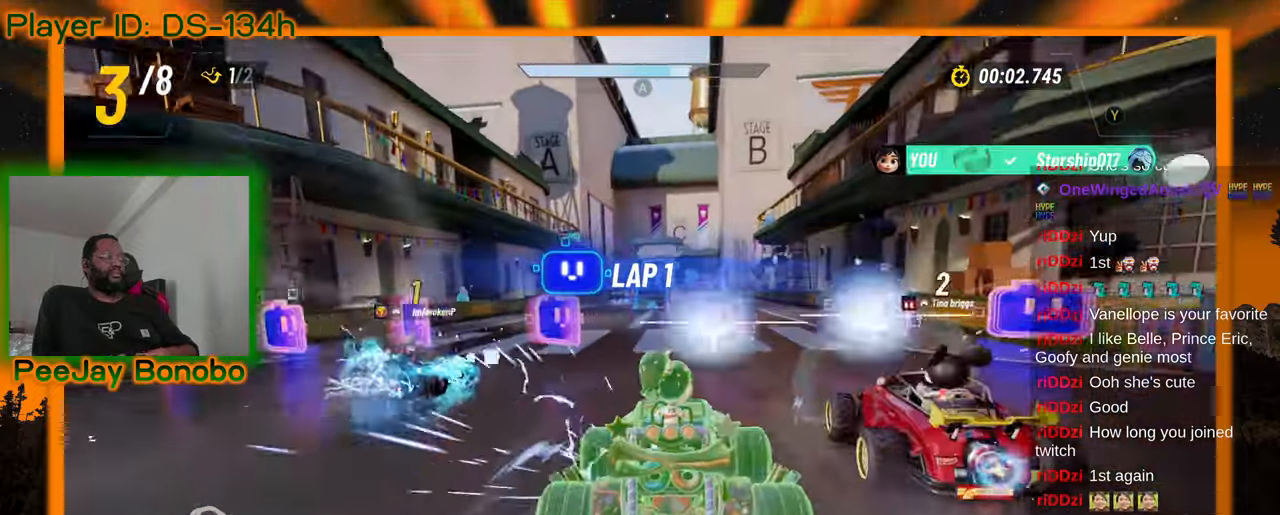
{"buttons": [], "left_stick": "right", "events": [[100, "left_stick", "center"], [434, "left_stick", "right"]]}
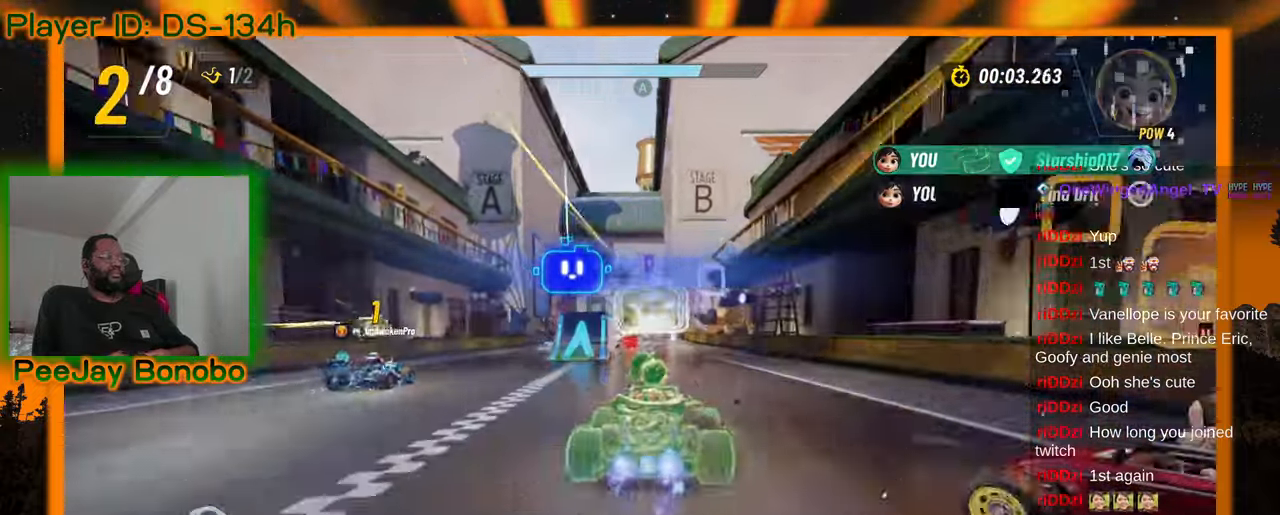
{"buttons": [], "left_stick": "center", "events": [[84, "left_stick", "center"], [250, "left_stick", "left"], [367, "left_stick", "center"]]}
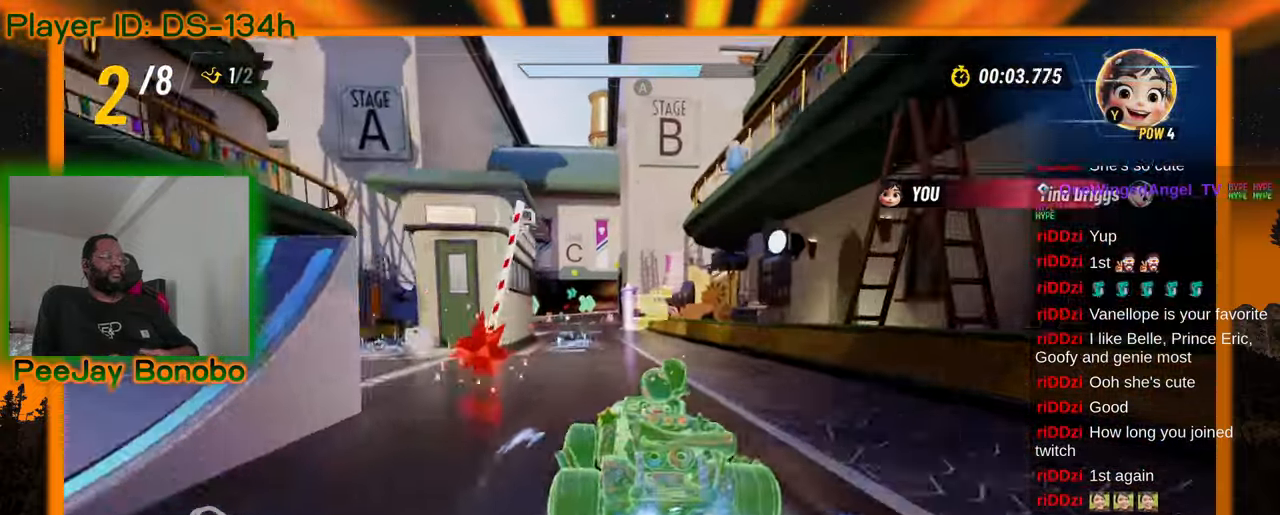
{"buttons": [], "left_stick": "left", "events": [[250, "left_stick", "left"]]}
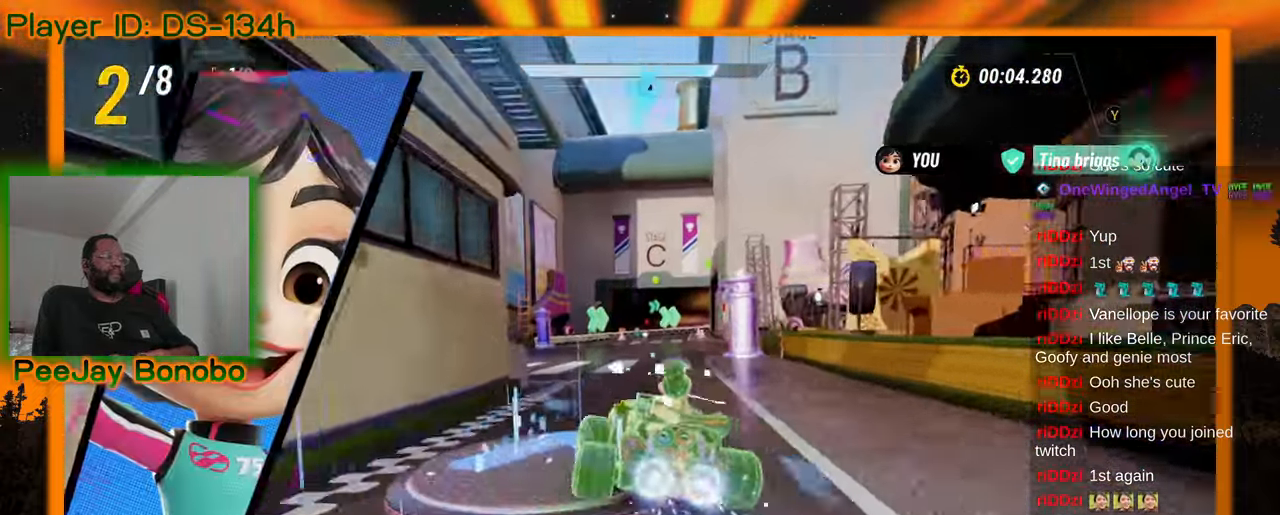
{"buttons": [], "left_stick": "up-left", "events": [[50, "left_stick", "right"], [200, "left_stick", "center"], [267, "left_stick", "up-left"]]}
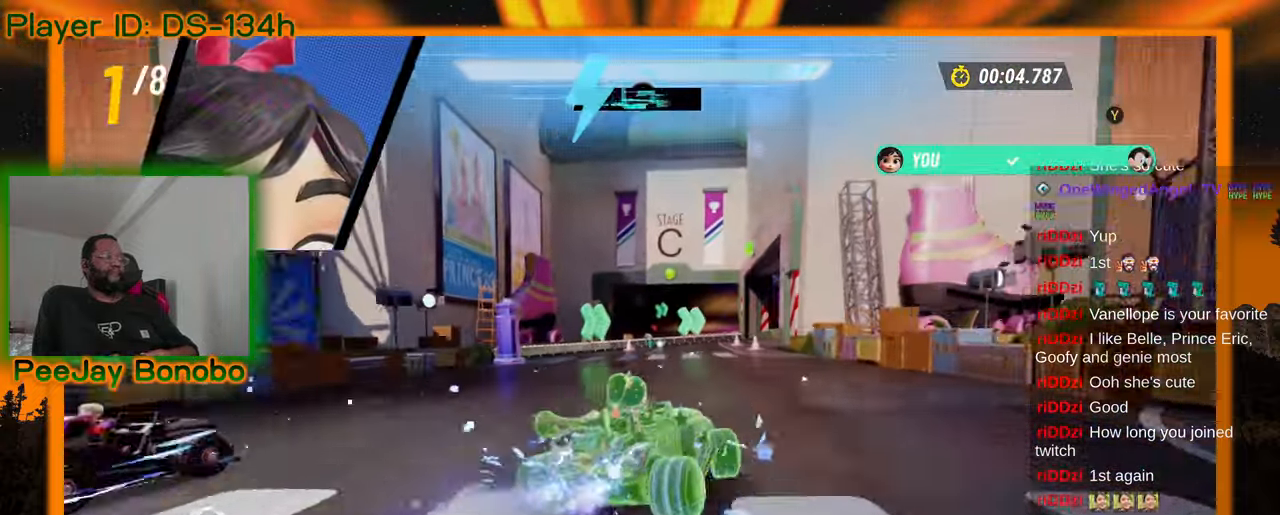
{"buttons": [], "left_stick": "up-left", "events": [[250, "left_stick", "center"], [300, "left_stick", "right"], [484, "left_stick", "up-left"]]}
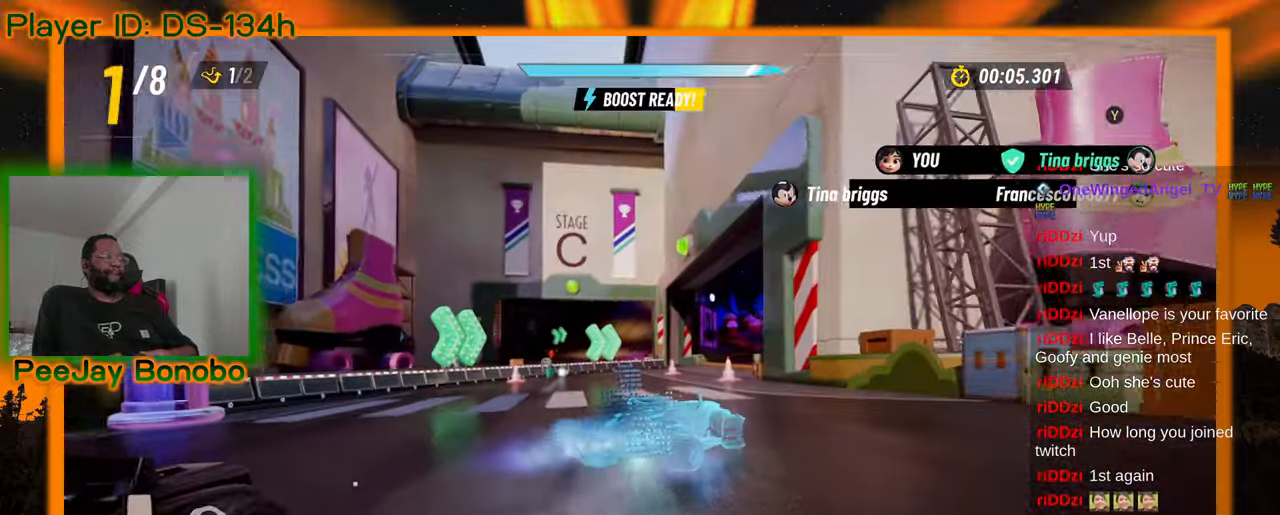
{"buttons": [], "left_stick": "right", "events": [[117, "left_stick", "right"], [300, "left_stick", "center"], [350, "left_stick", "up-left"], [450, "left_stick", "right"]]}
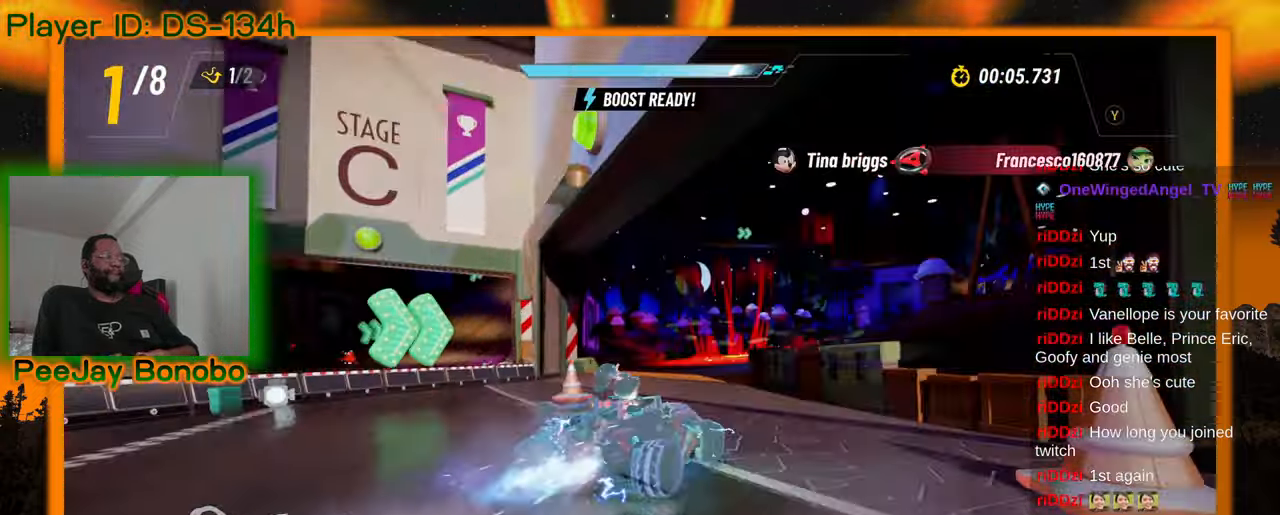
{"buttons": [], "left_stick": "right", "events": [[150, "left_stick", "center"], [200, "left_stick", "up-left"], [434, "left_stick", "down-right"], [484, "left_stick", "right"]]}
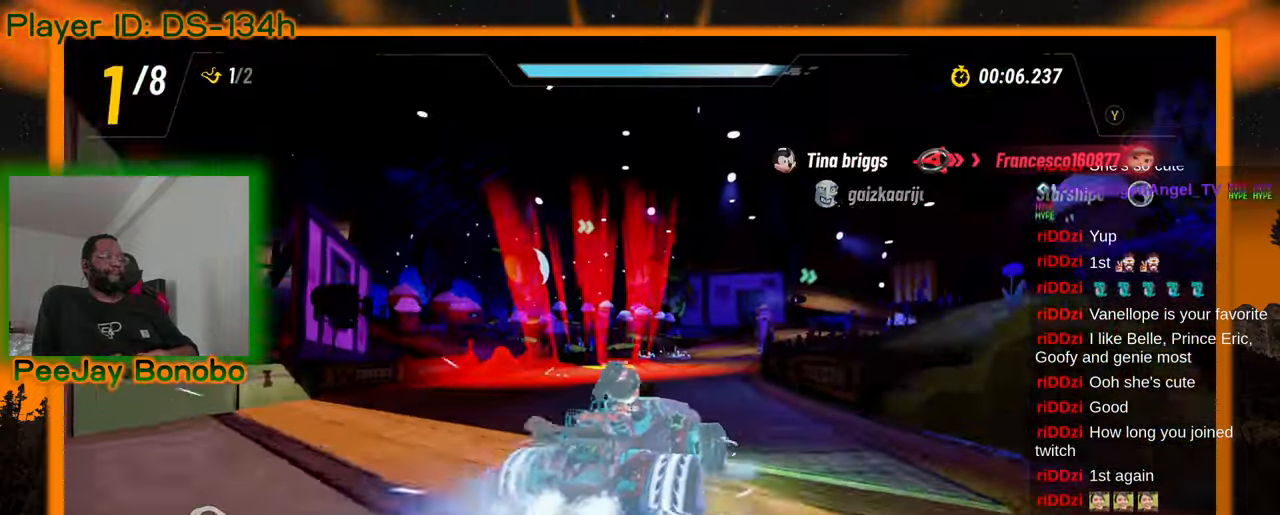
{"buttons": [], "left_stick": "up-left", "events": [[217, "left_stick", "up-left"]]}
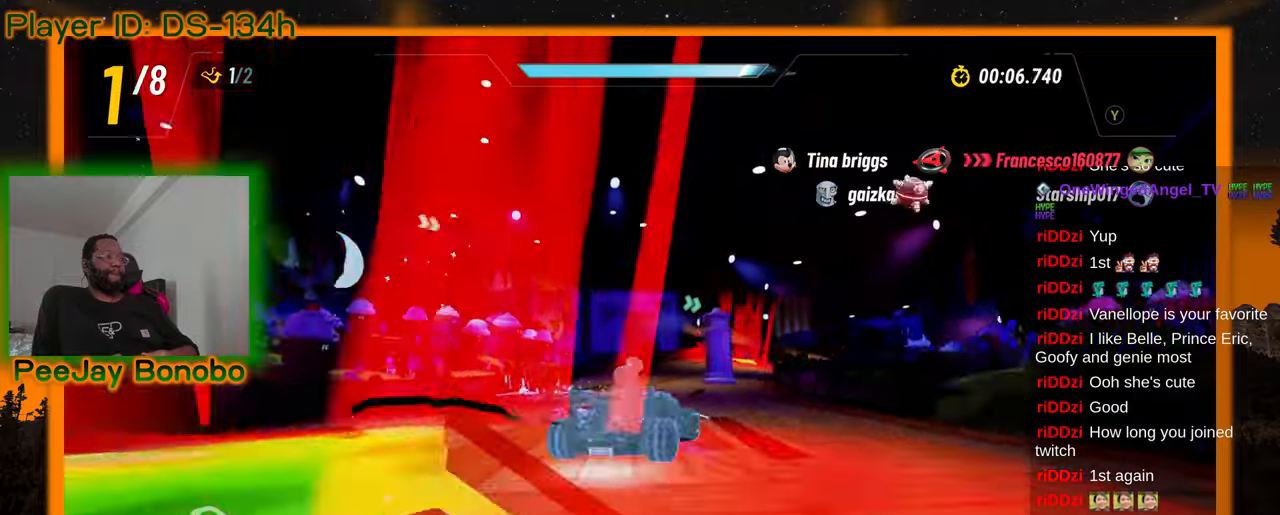
{"buttons": [], "left_stick": "center", "events": [[167, "left_stick", "center"], [217, "left_stick", "right"], [500, "left_stick", "center"]]}
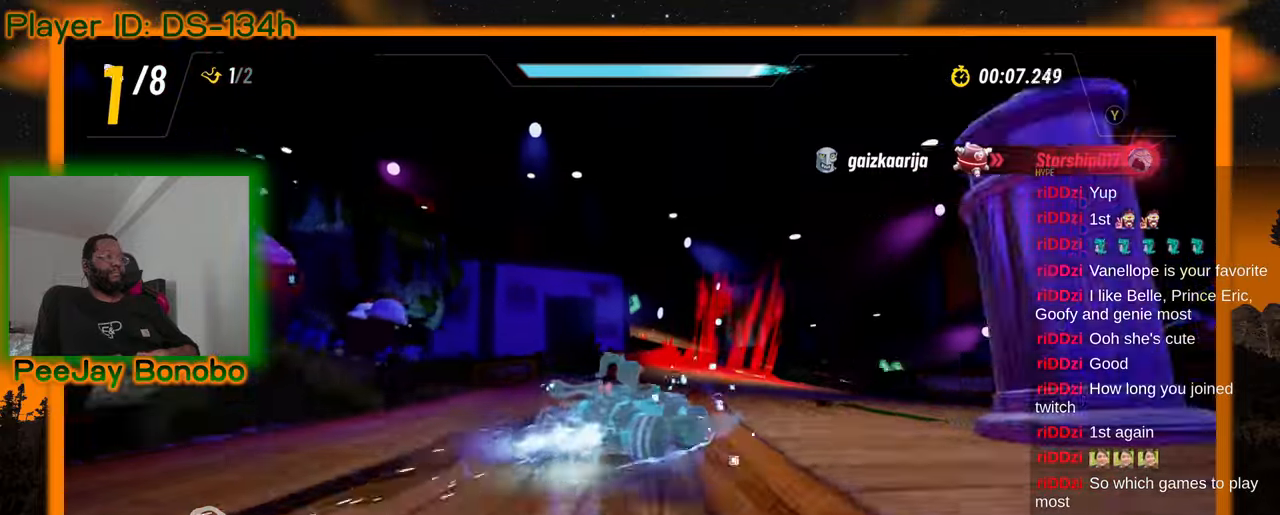
{"buttons": [], "left_stick": "center", "events": [[34, "left_stick", "up-left"], [284, "left_stick", "right"], [484, "left_stick", "center"]]}
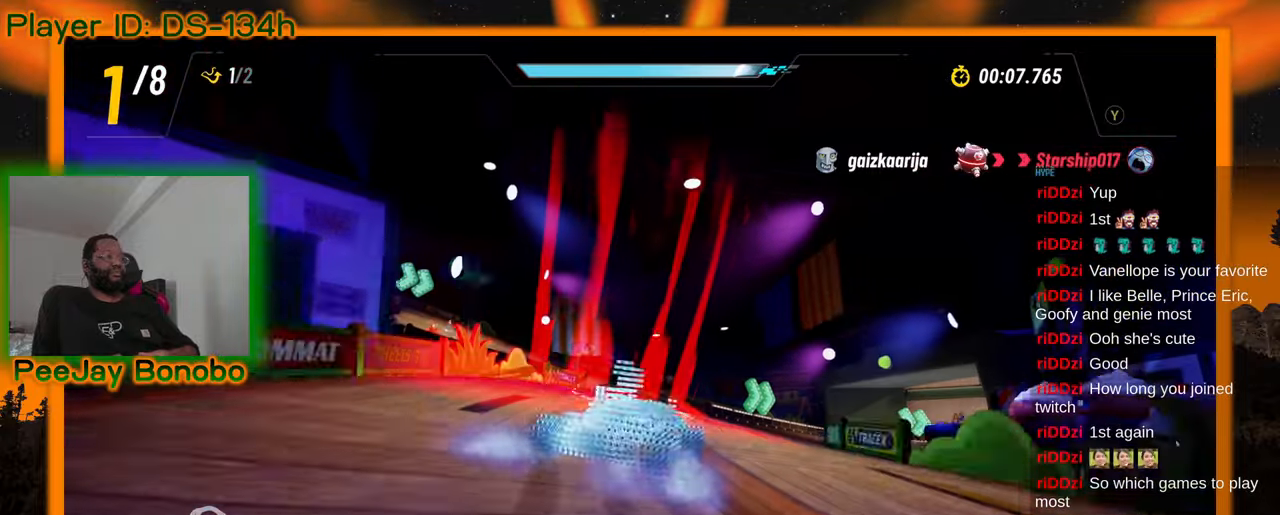
{"buttons": [], "left_stick": "right", "events": [[67, "left_stick", "right"]]}
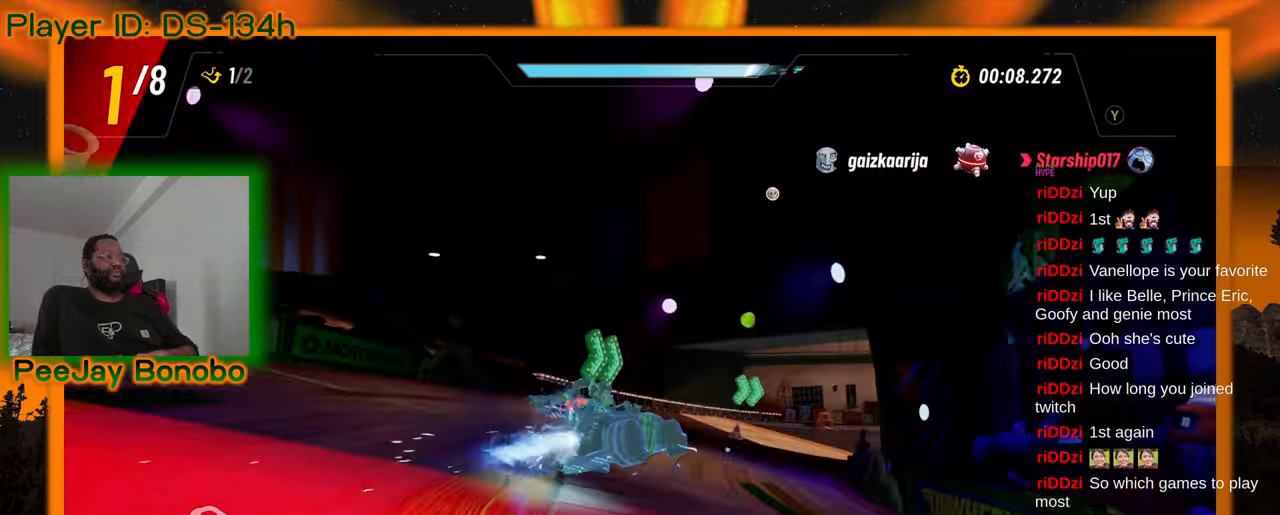
{"buttons": [], "left_stick": "right", "events": [[134, "left_stick", "center"], [184, "left_stick", "up-left"], [467, "left_stick", "right"]]}
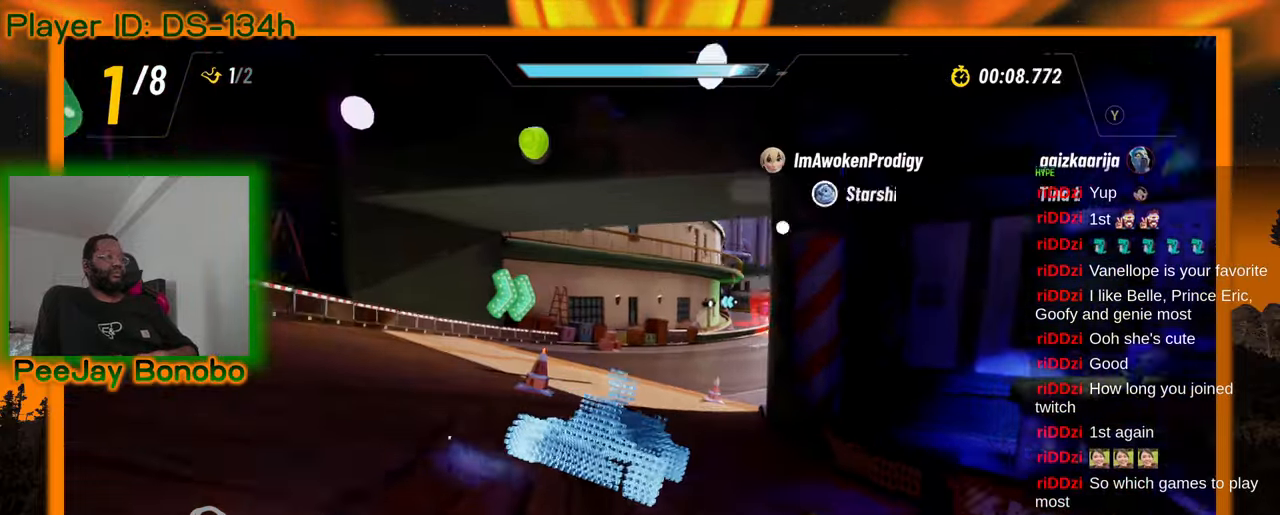
{"buttons": [], "left_stick": "up-left", "events": [[317, "left_stick", "up-left"]]}
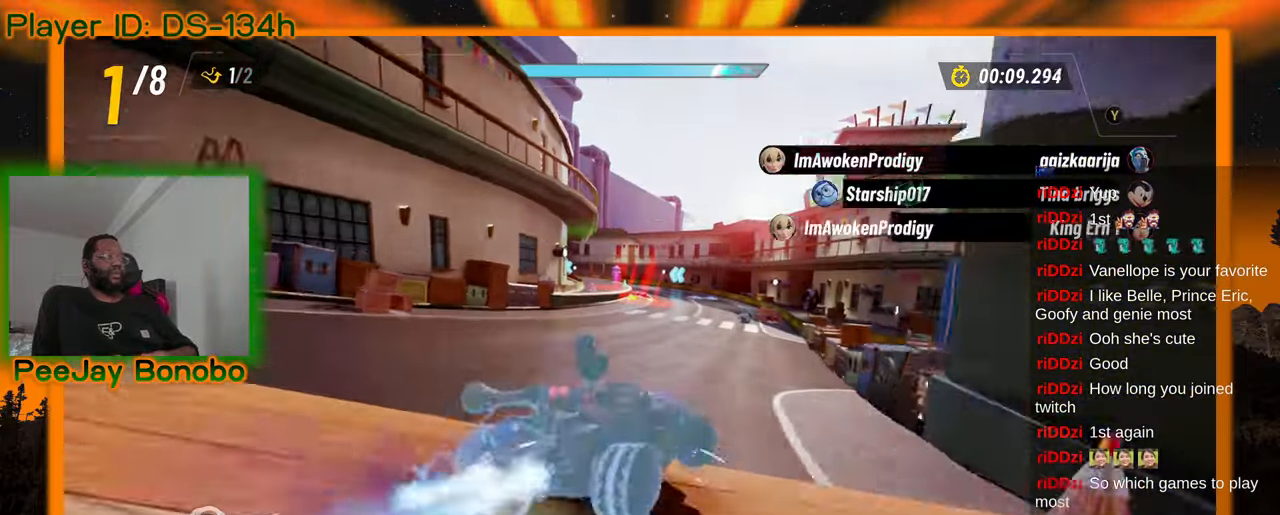
{"buttons": [], "left_stick": "up-left", "events": []}
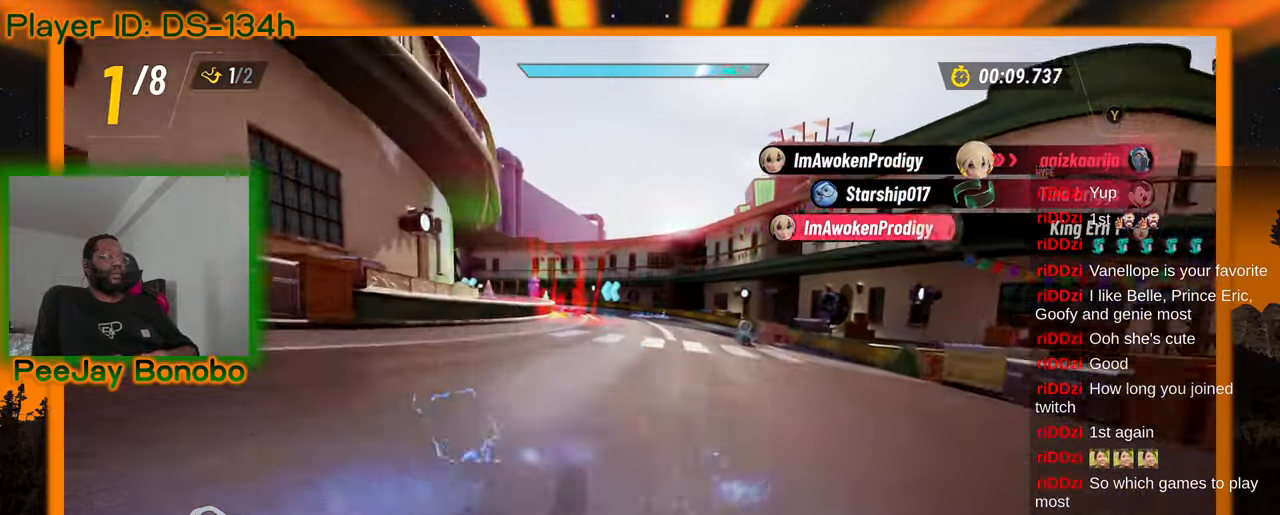
{"buttons": [], "left_stick": "up-left", "events": []}
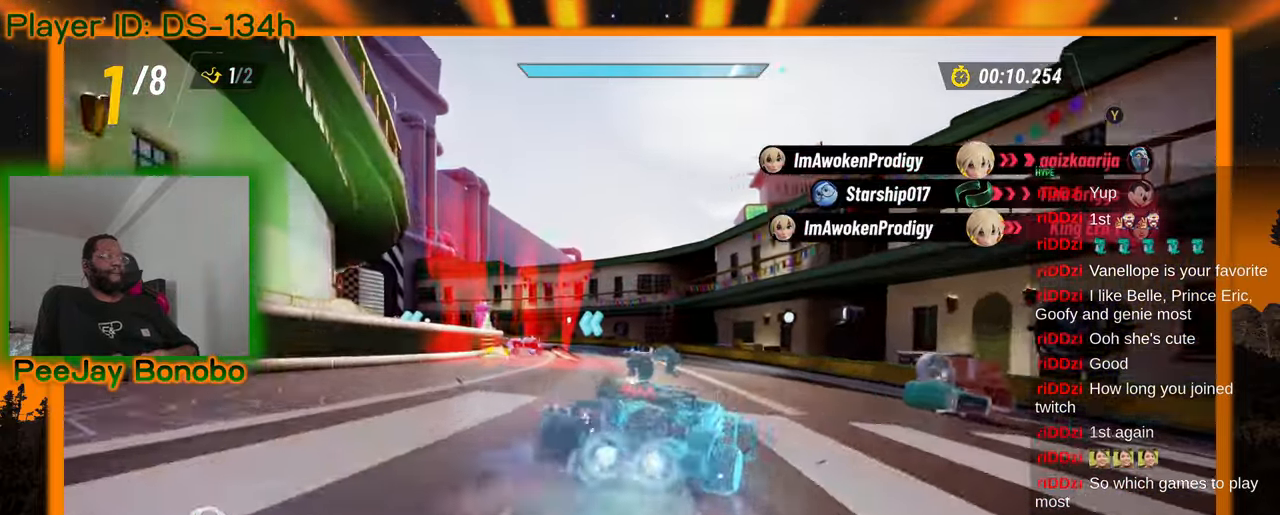
{"buttons": [], "left_stick": "center", "events": [[17, "left_stick", "center"], [67, "left_stick", "right"], [200, "left_stick", "center"]]}
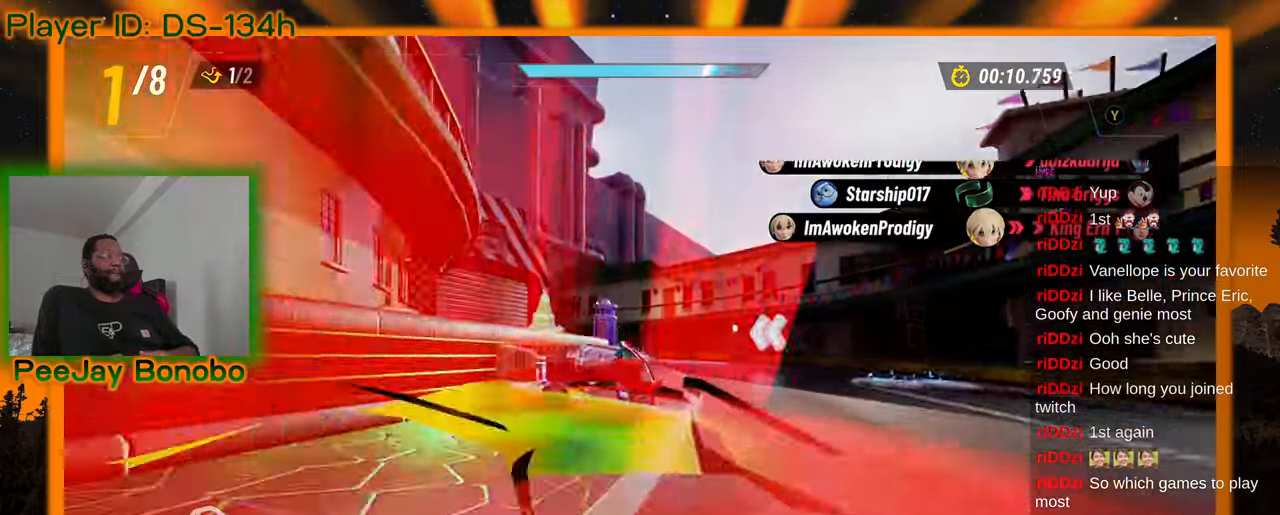
{"buttons": [], "left_stick": "up-left", "events": [[117, "left_stick", "right"], [317, "left_stick", "up-left"]]}
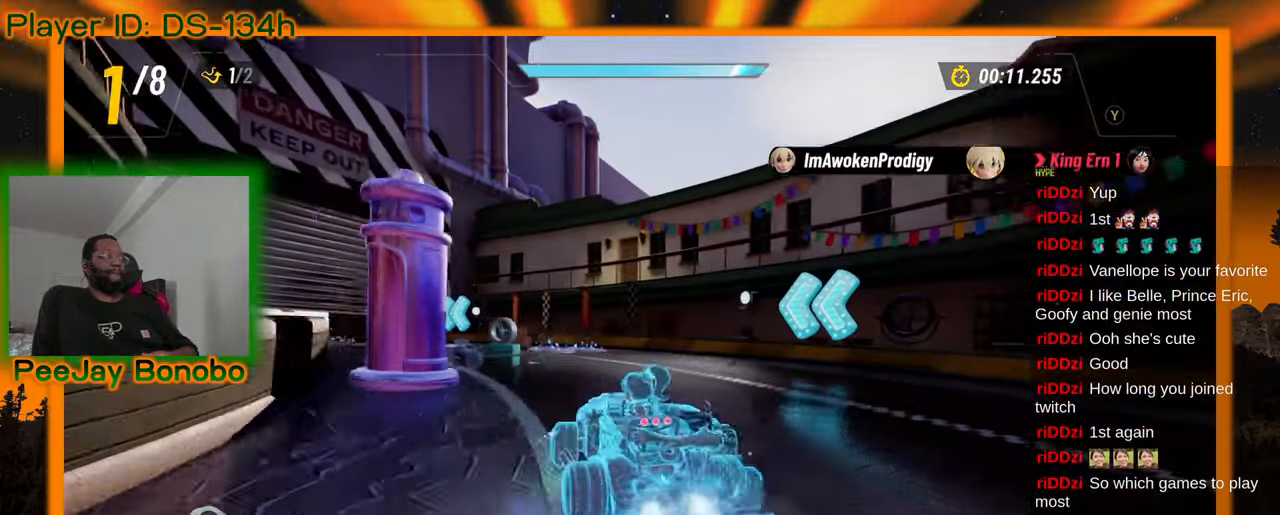
{"buttons": [], "left_stick": "up-left", "events": []}